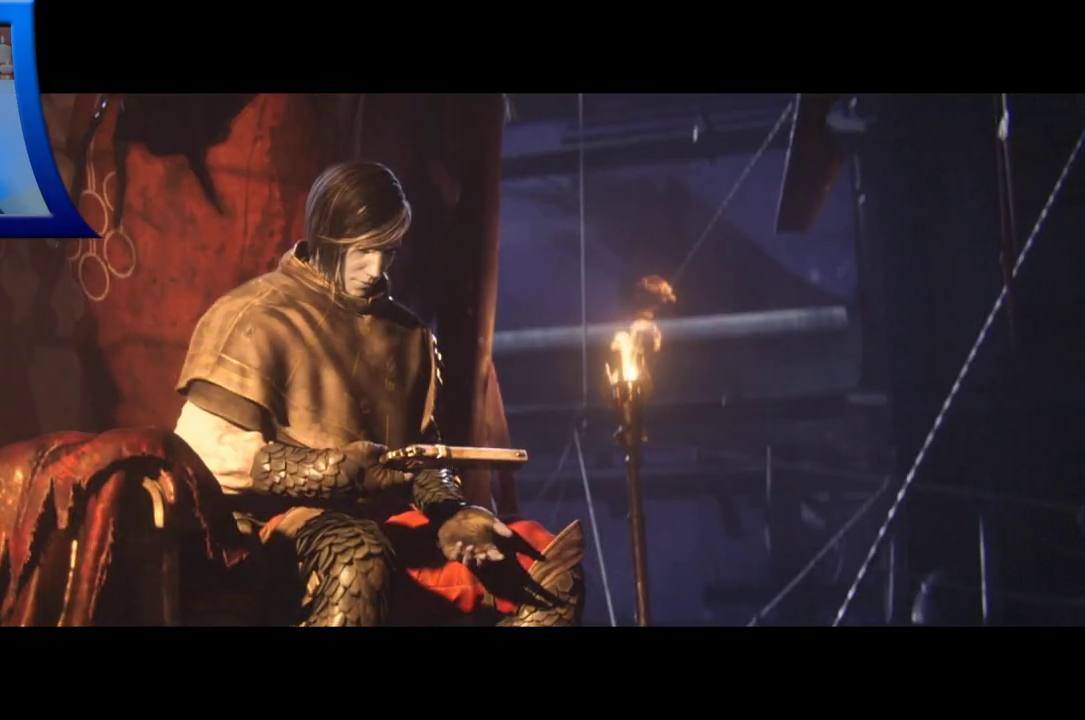
Gameplay with a controller (Xbox layout); each line is a JSON object with the inputs held at the frame after it. "events" lists button and stick changes between this image and that frame as [ms after this image, input, new state], when the widget could be followed in between. Not read: L1 L3 R3.
{"buttons": [], "left_stick": "center", "right_stick": "center", "events": [[117, "L2", "down"], [317, "L2", "up"]]}
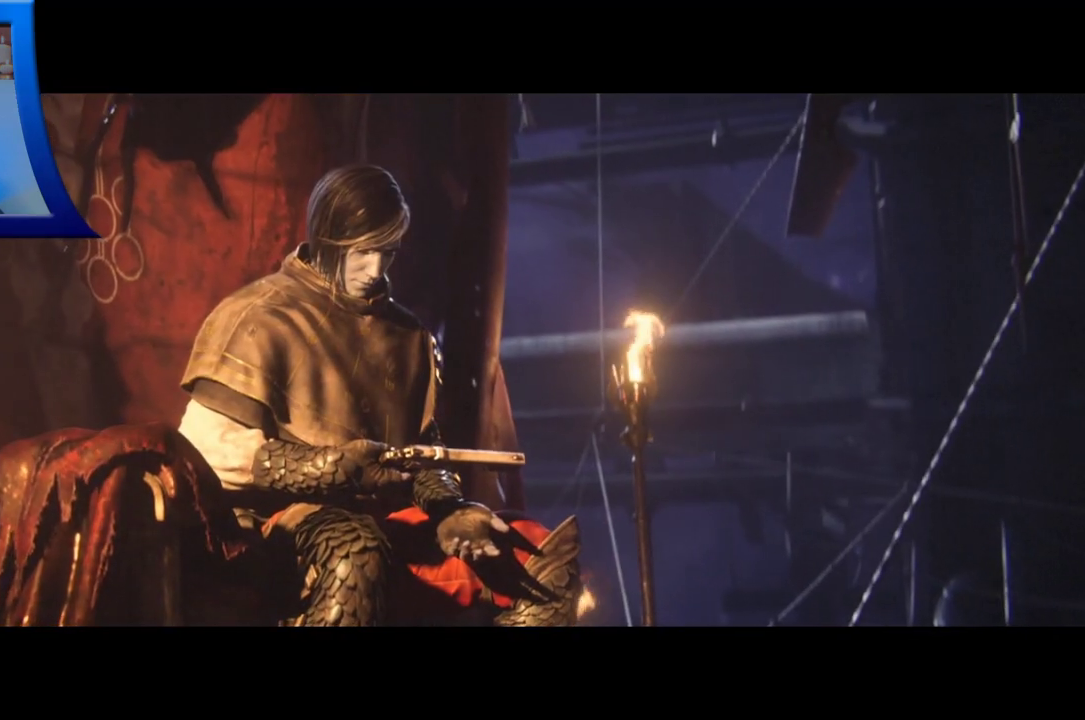
{"buttons": [], "left_stick": "center", "right_stick": "center", "events": []}
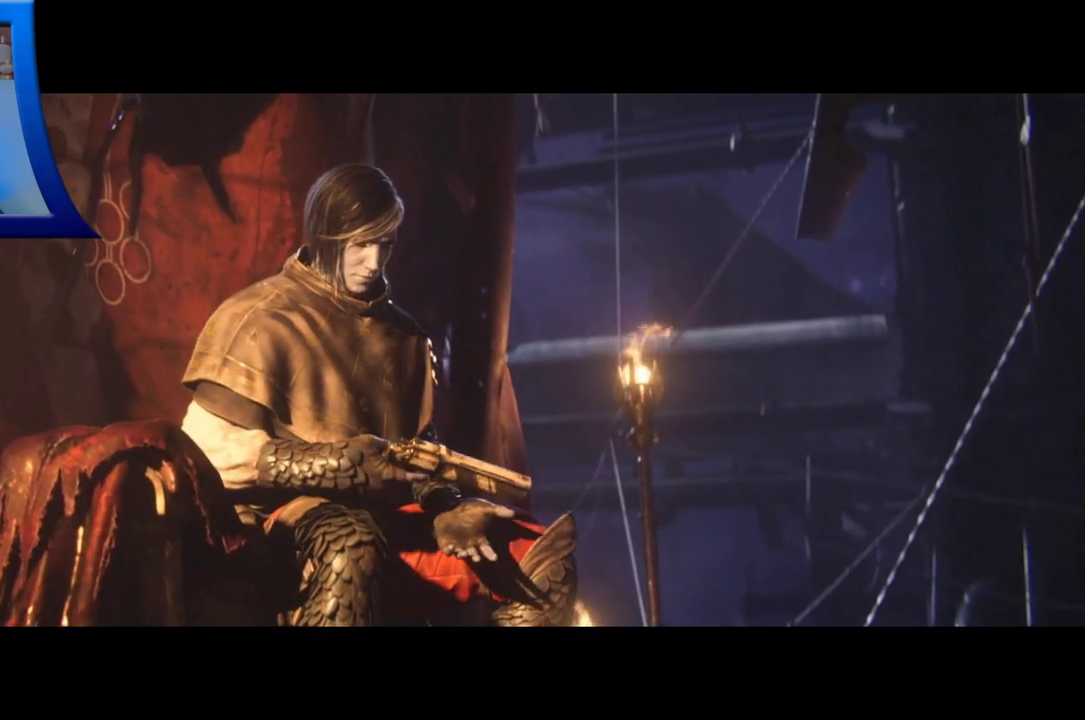
{"buttons": [], "left_stick": "center", "right_stick": "center", "events": []}
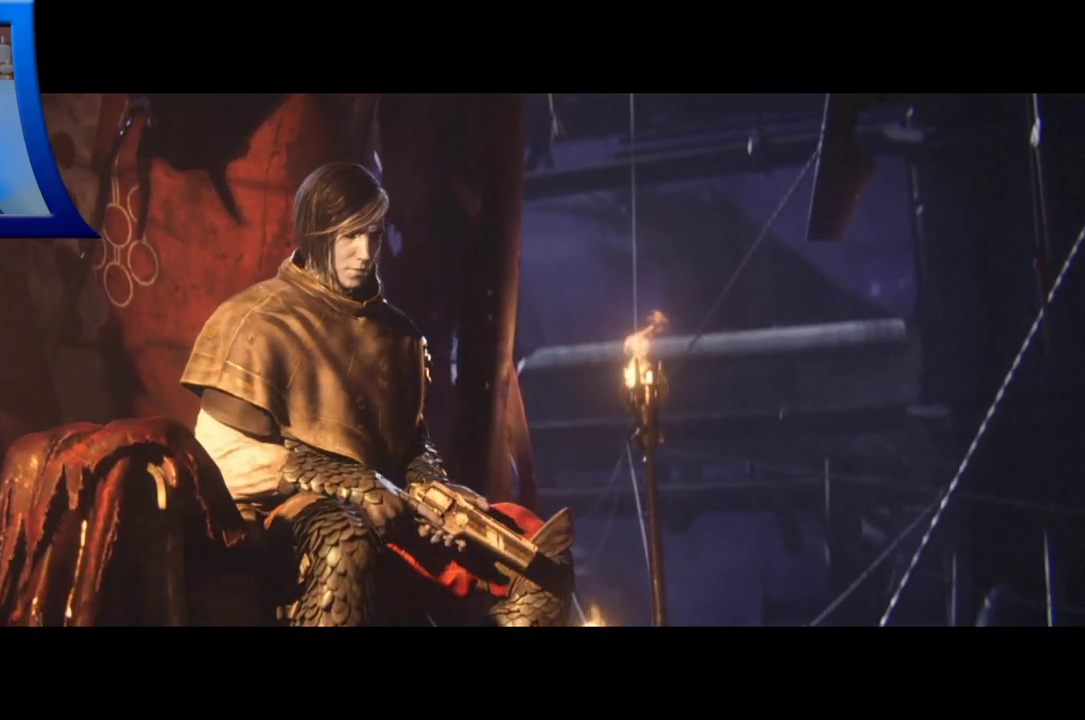
{"buttons": [], "left_stick": "center", "right_stick": "center", "events": []}
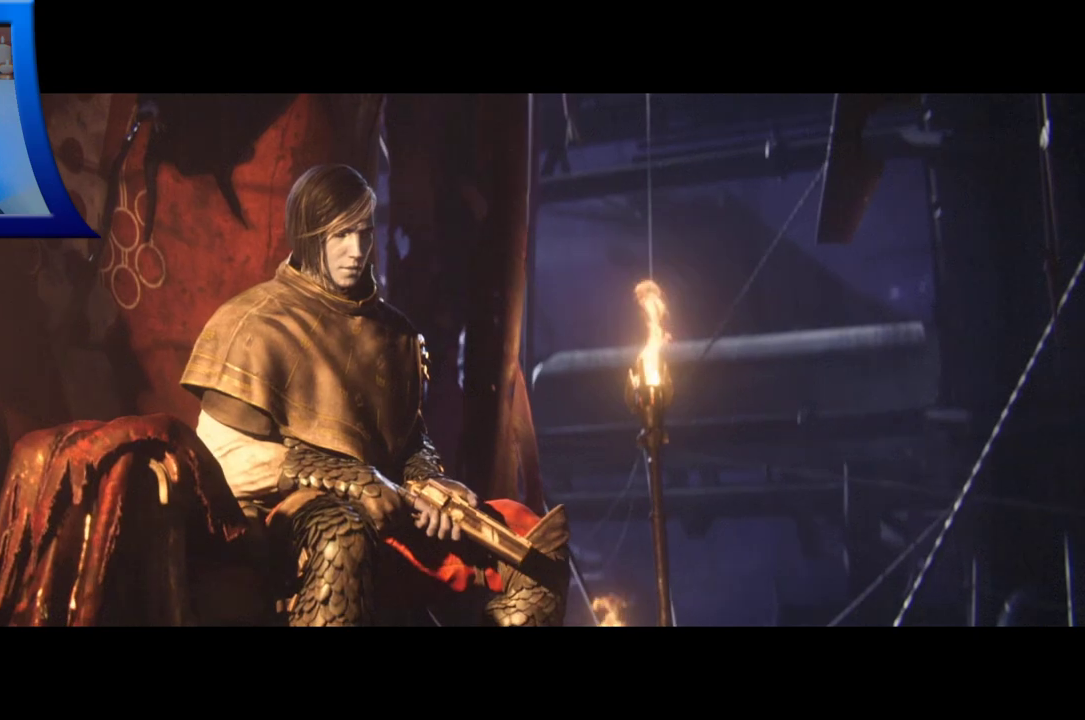
{"buttons": [], "left_stick": "center", "right_stick": "center", "events": []}
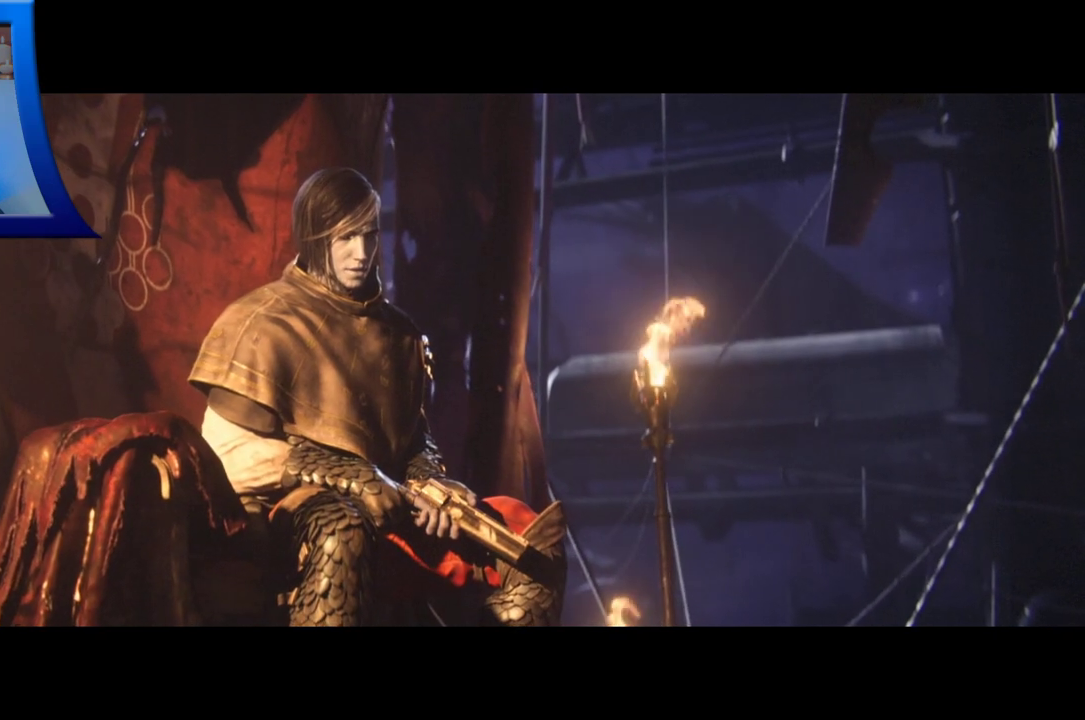
{"buttons": [], "left_stick": "center", "right_stick": "center", "events": []}
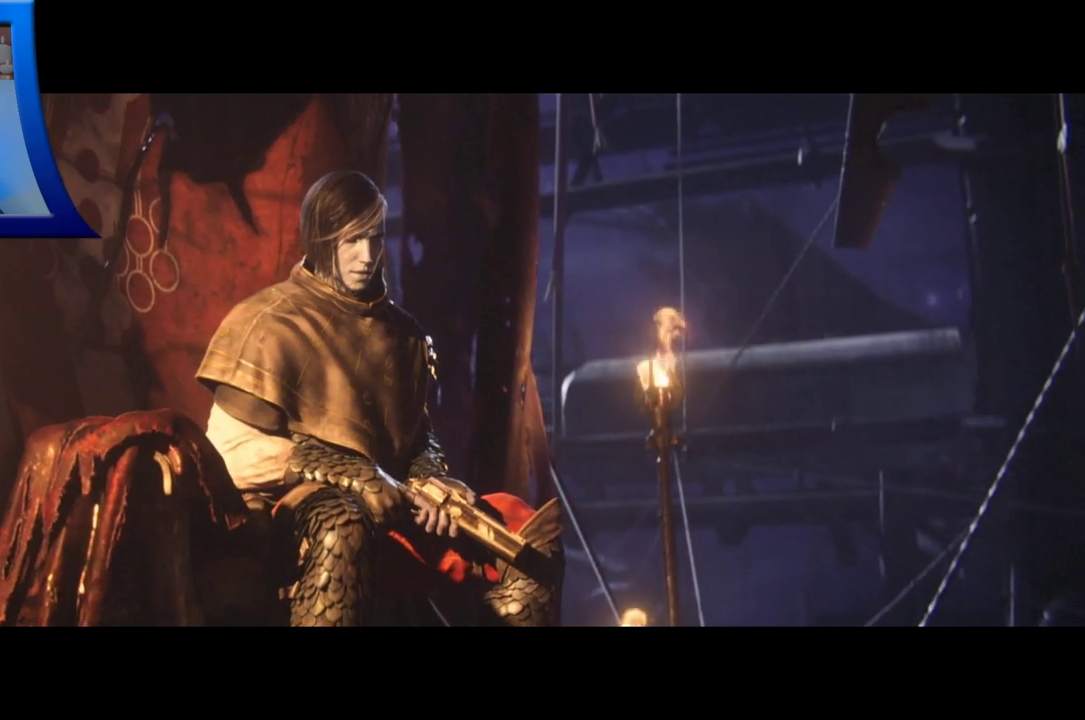
{"buttons": [], "left_stick": "center", "right_stick": "center"}
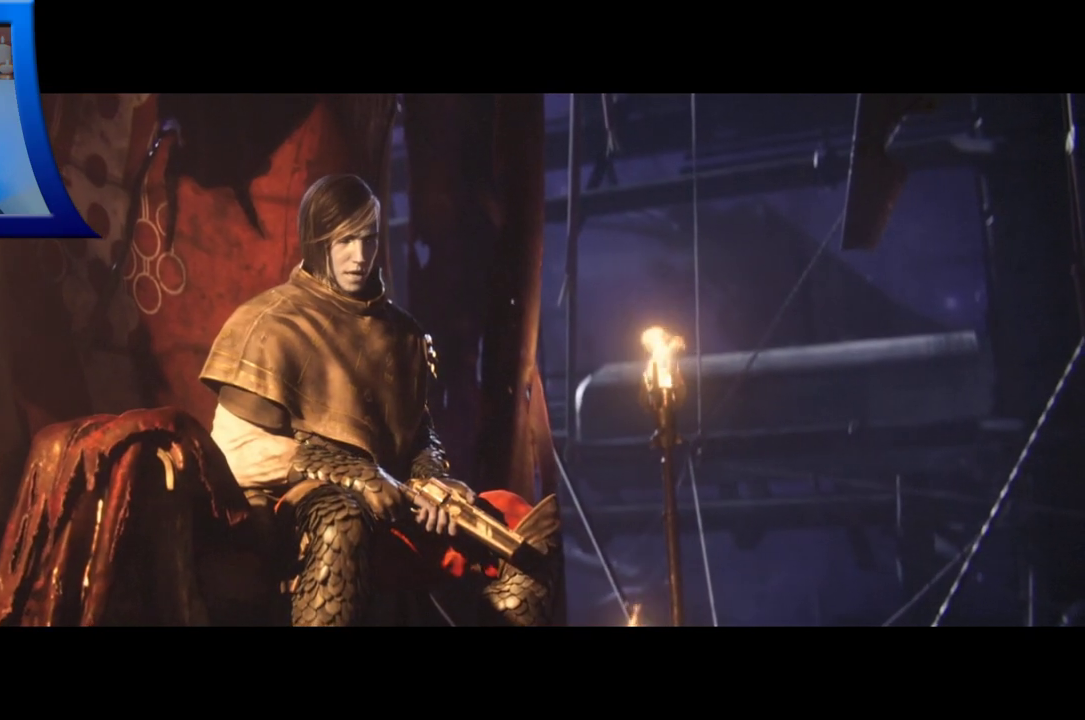
{"buttons": [], "left_stick": "center", "right_stick": "center", "events": []}
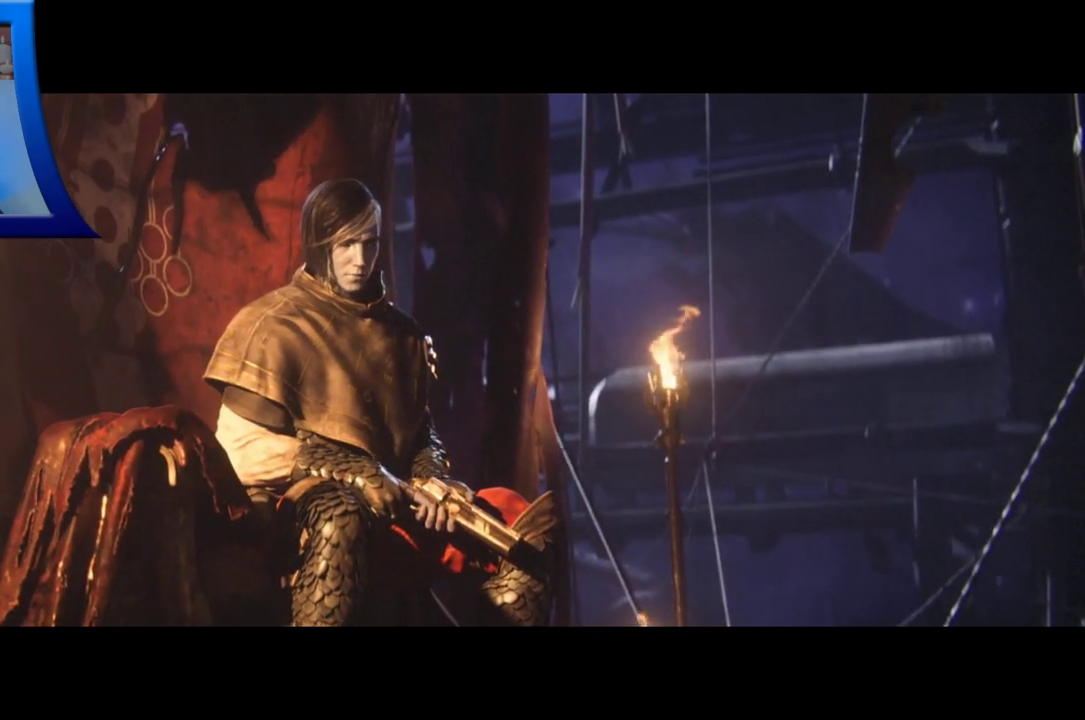
{"buttons": [], "left_stick": "center", "right_stick": "center", "events": []}
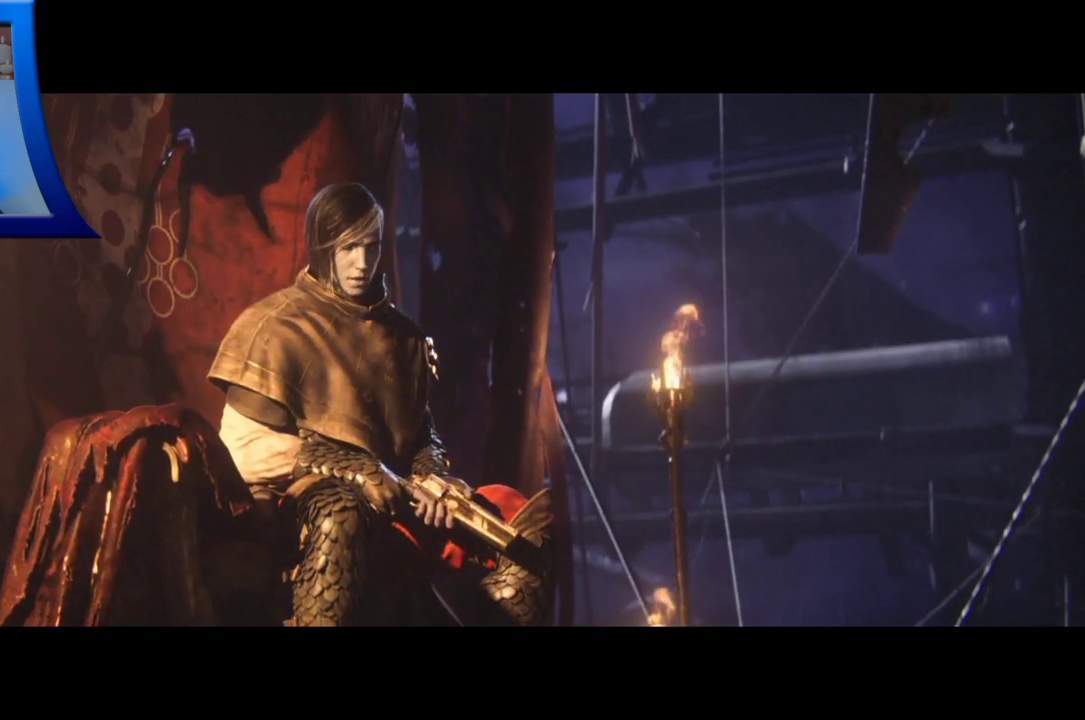
{"buttons": [], "left_stick": "center", "right_stick": "center", "events": []}
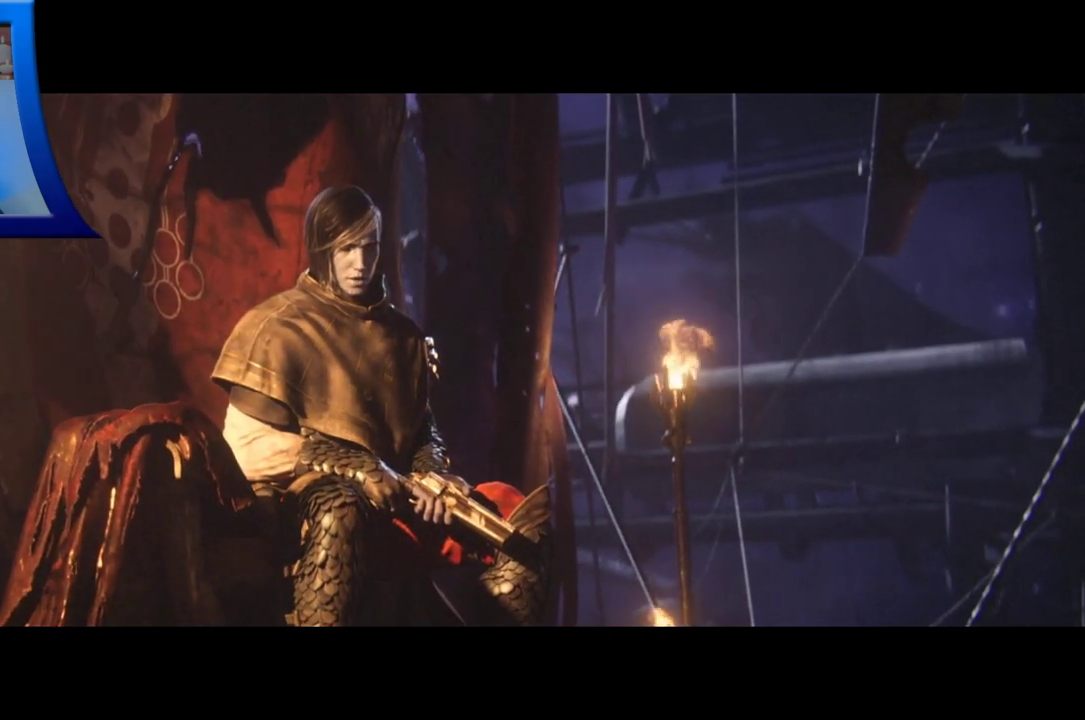
{"buttons": ["Y"], "left_stick": "center", "right_stick": "center", "events": [[150, "Y", "down"]]}
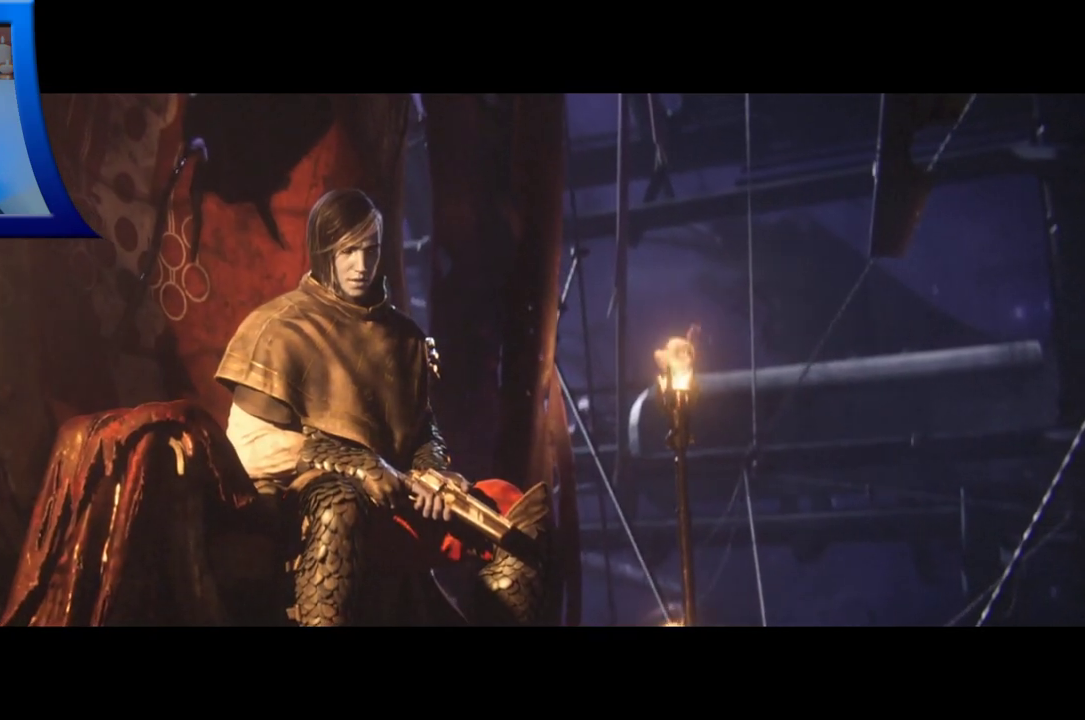
{"buttons": [], "left_stick": "center", "right_stick": "center", "events": [[133, "Y", "up"]]}